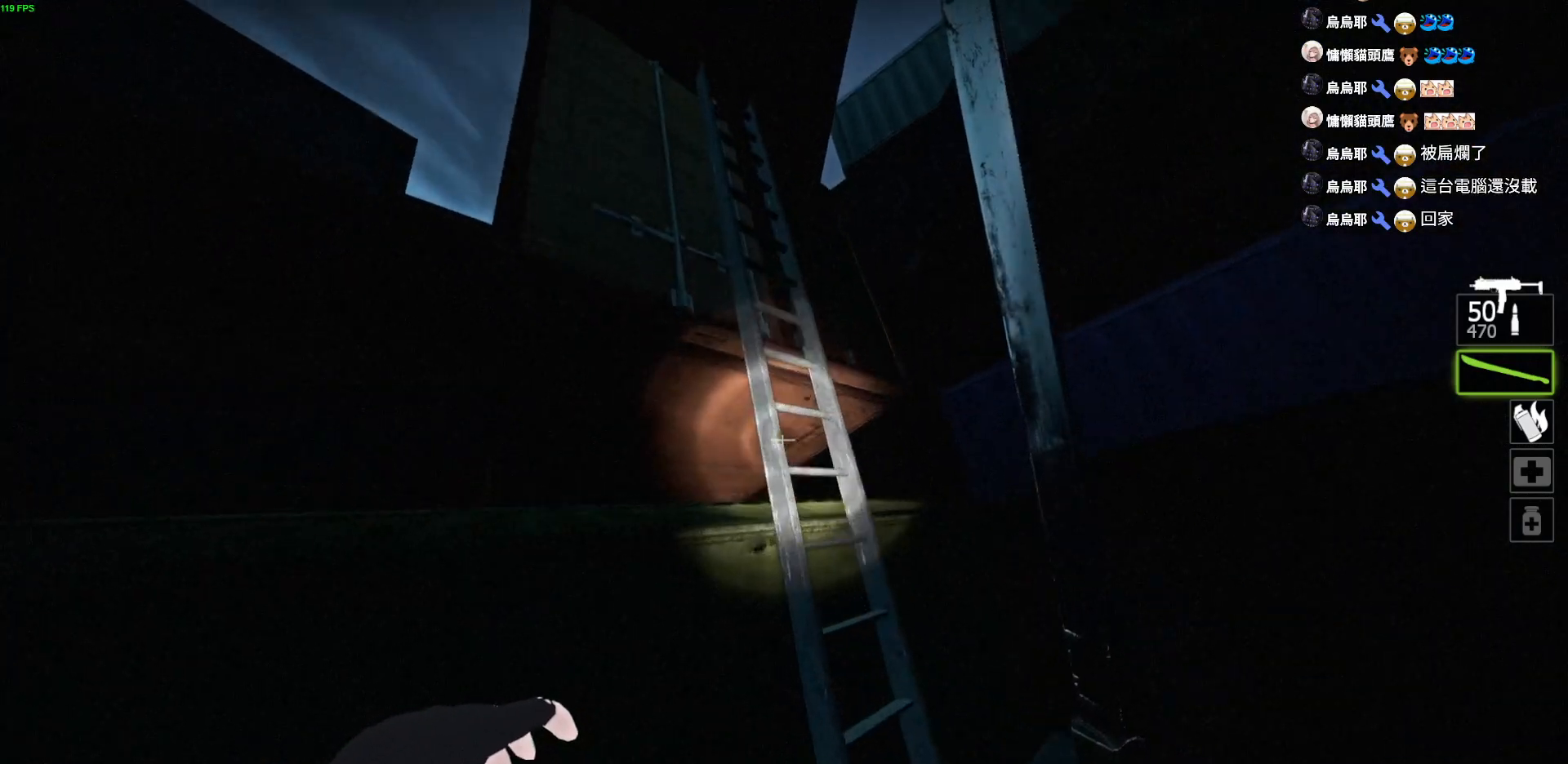
Gameplay with keyboard; each line is a JSON object with the keys held at the frame after it. "events" lists presses ("down") and releases ("up") of "a", "ctrl", "d", "e", "f", "q", "r", "s", "shift", "space", "tab" and "w" between this image and that frame as [ms after this image, input, new state], when the widget could be followed in between. No other keys are recorded. Mouse input is not recorded.
{"keys": ["s"], "events": [[17, "w", "up"], [384, "d", "up"], [484, "s", "down"]]}
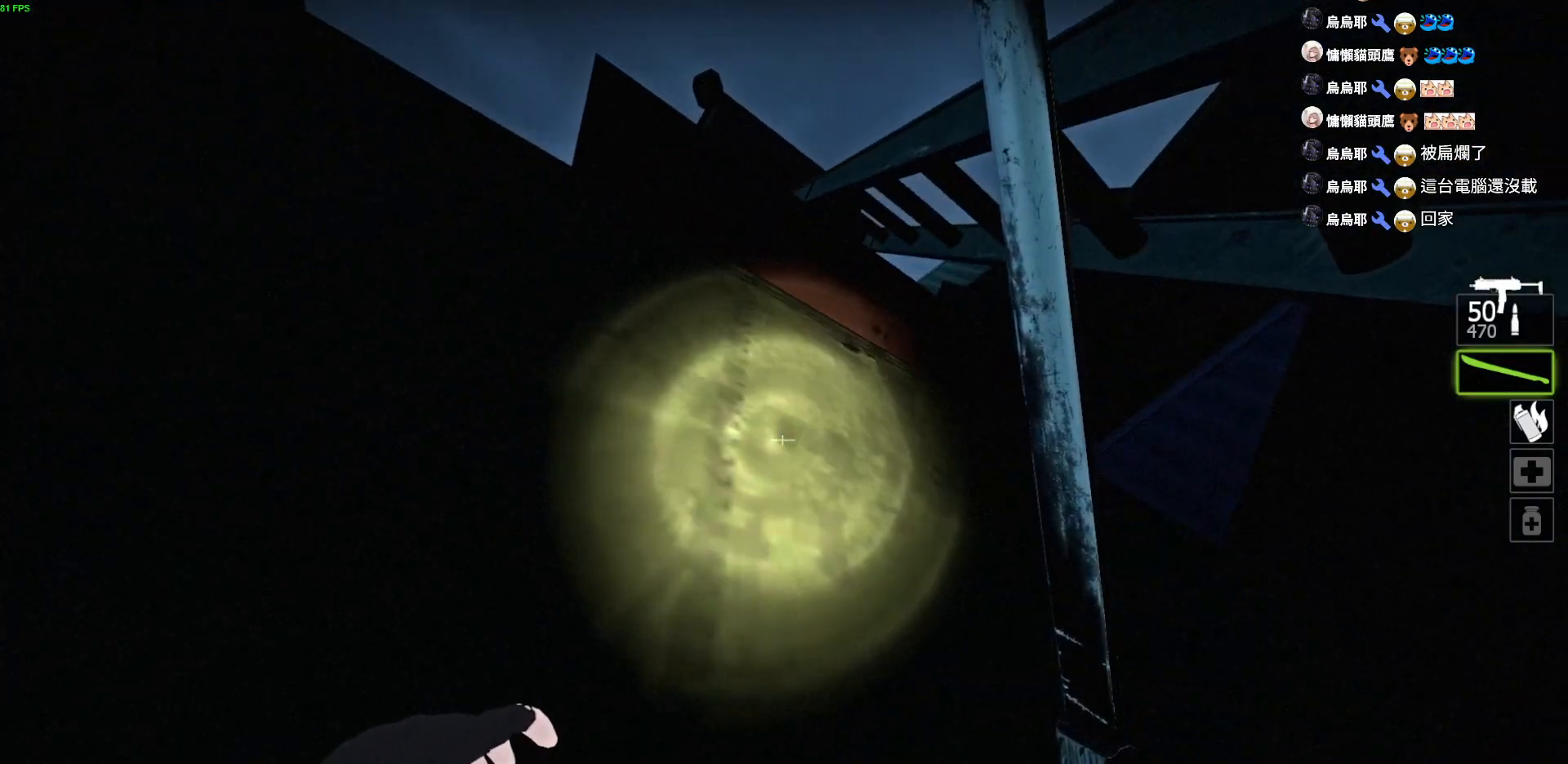
{"keys": ["w"], "events": [[134, "d", "down"], [184, "s", "up"], [384, "w", "down"], [434, "d", "up"]]}
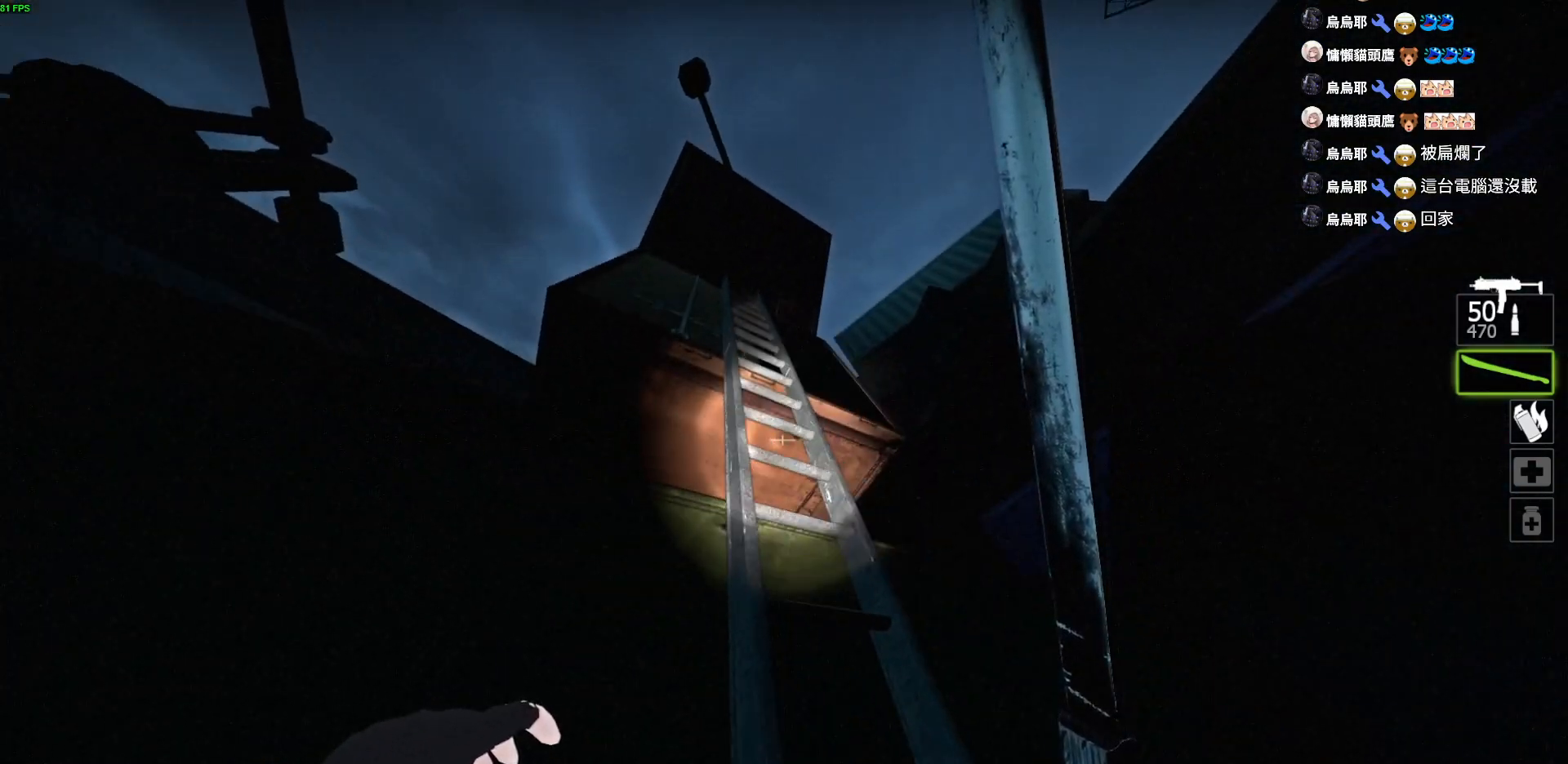
{"keys": ["d"], "events": [[17, "a", "down"], [150, "a", "up"], [234, "d", "down"], [334, "w", "up"]]}
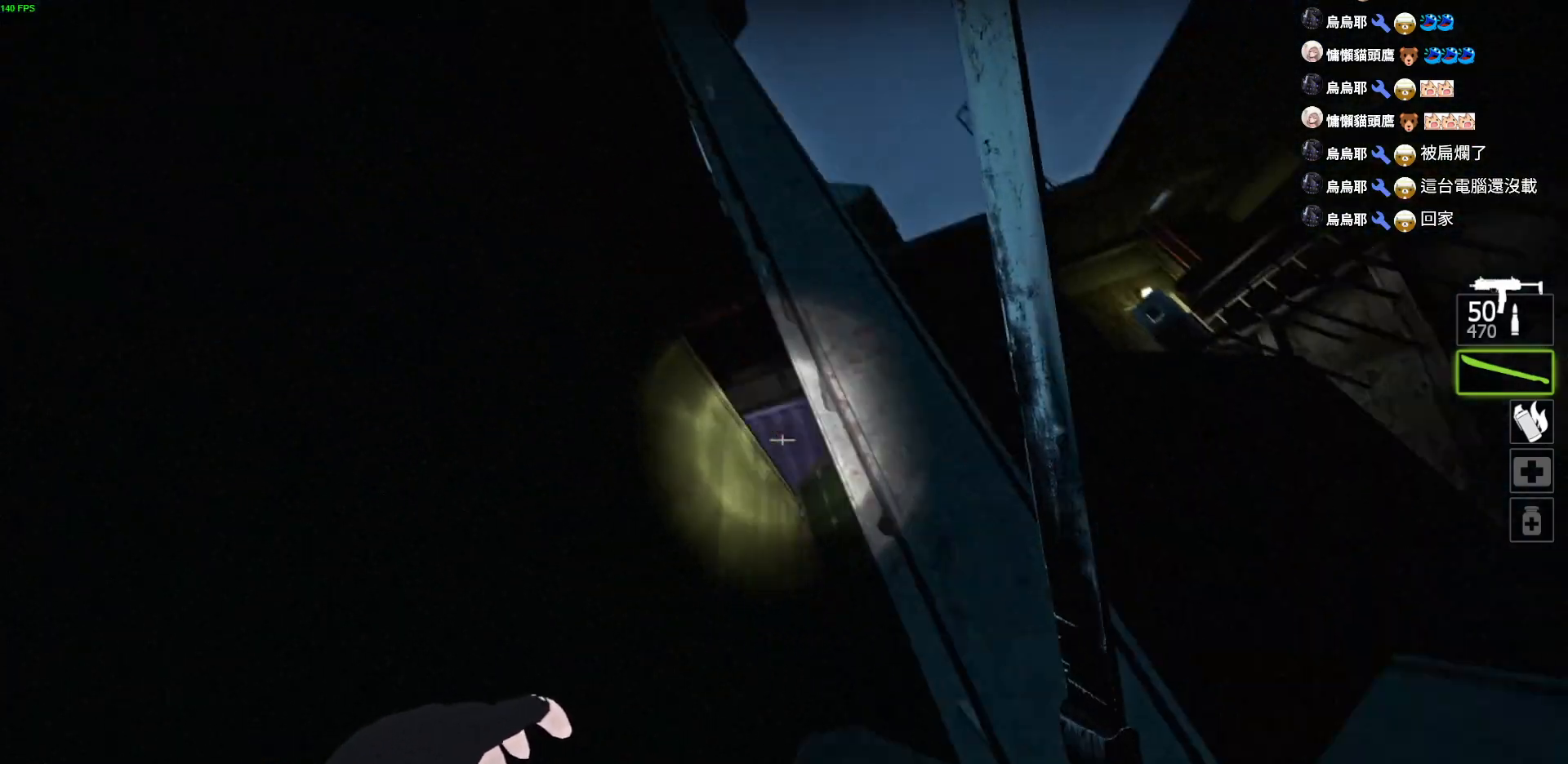
{"keys": ["w"], "events": [[34, "s", "down"], [84, "s", "up"], [267, "w", "down"], [384, "d", "up"]]}
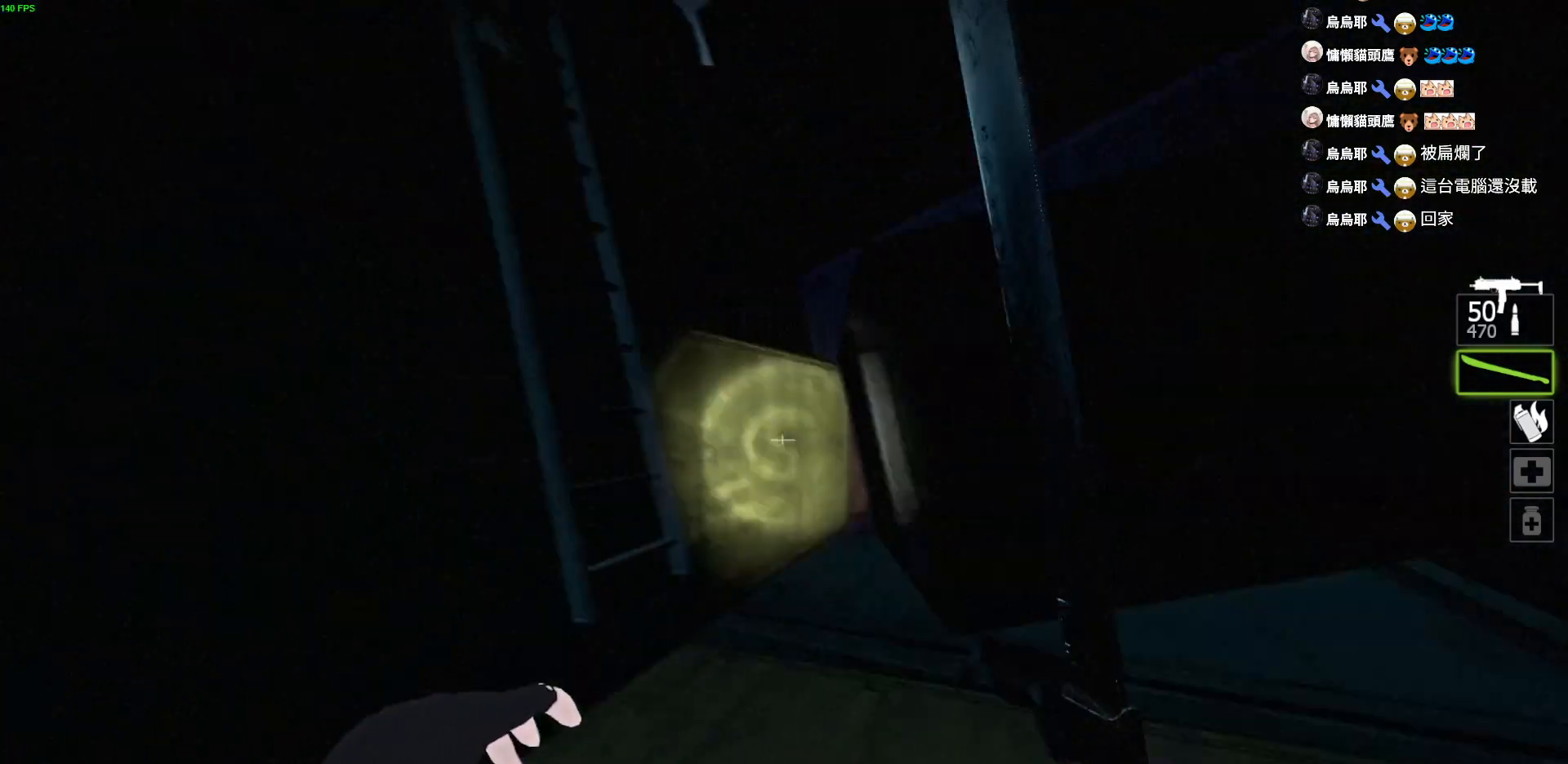
{"keys": ["a"], "events": [[17, "d", "down"], [67, "d", "up"], [117, "a", "down"], [234, "a", "up"], [334, "space", "down"], [384, "a", "down"], [467, "space", "up"], [467, "w", "up"]]}
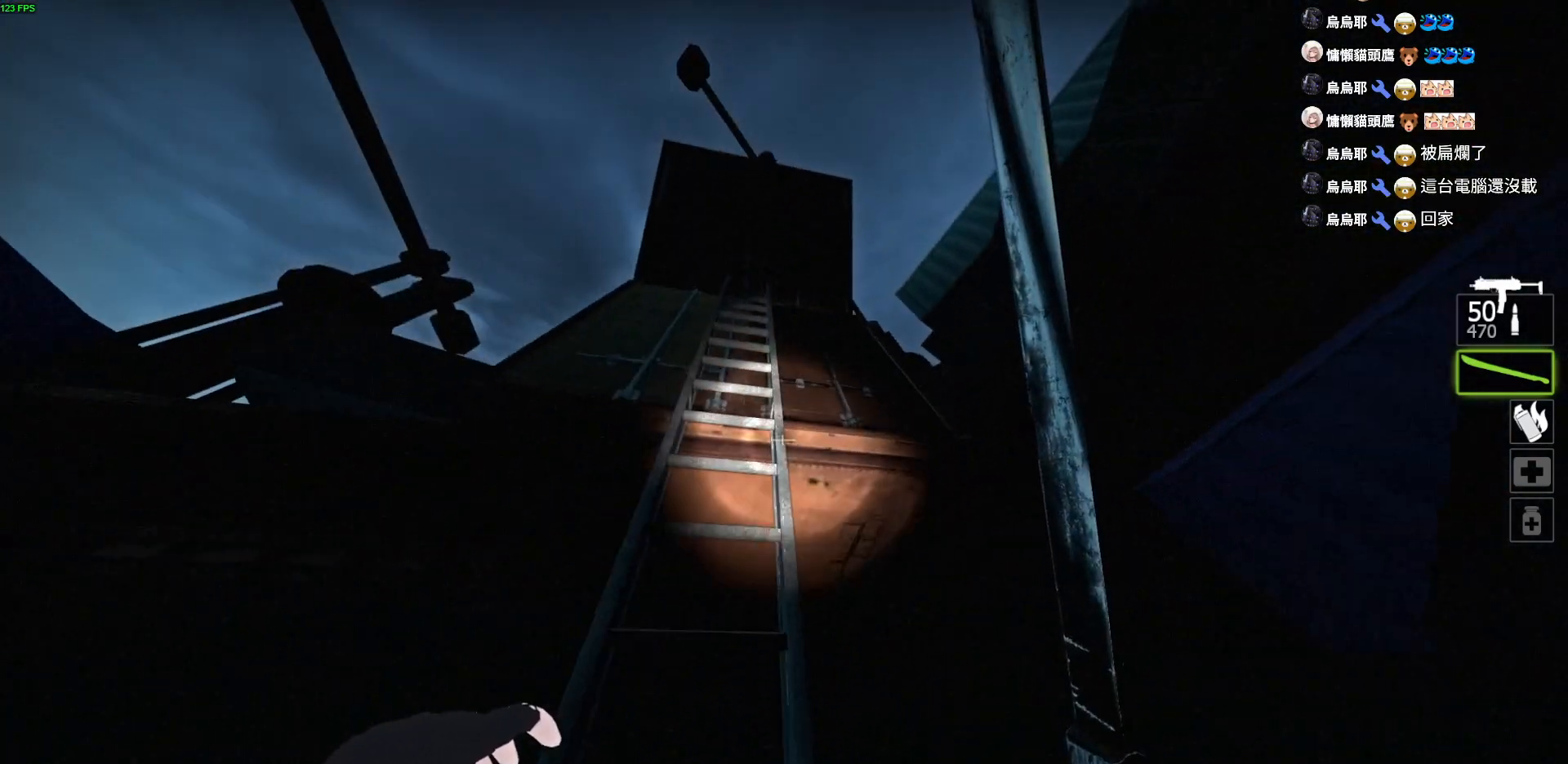
{"keys": ["w"], "events": [[50, "w", "down"], [100, "a", "up"]]}
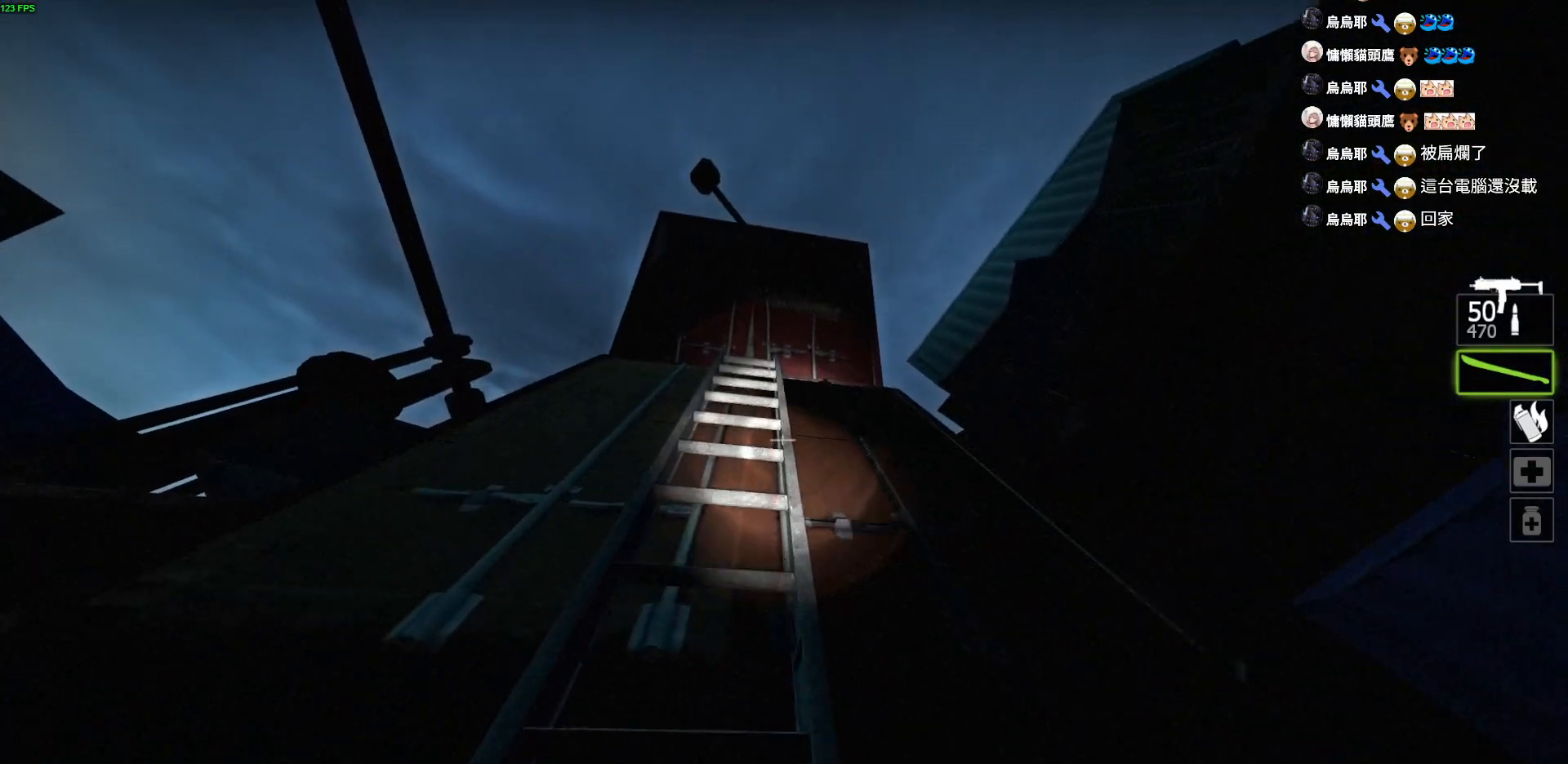
{"keys": ["w"], "events": []}
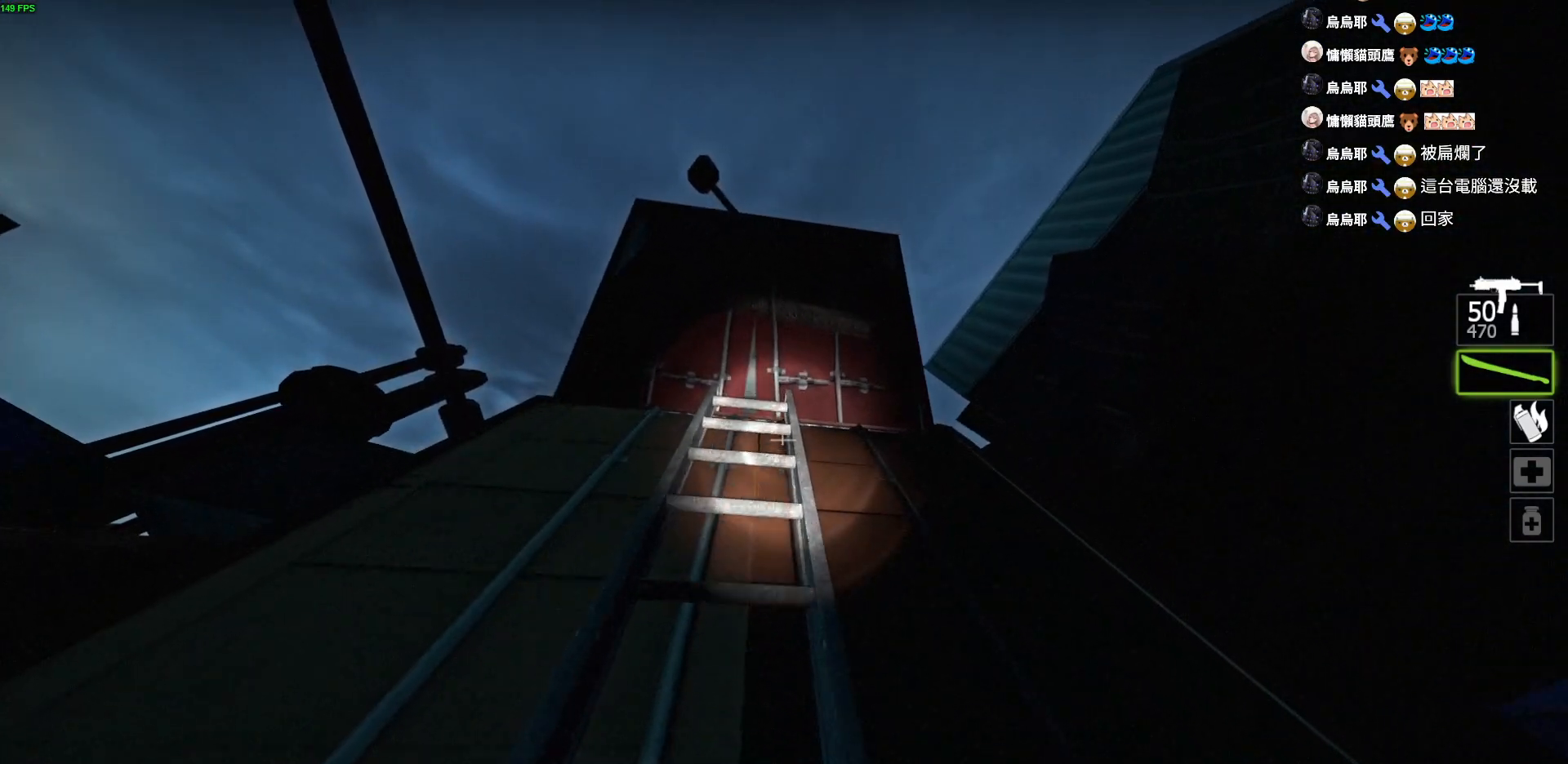
{"keys": ["w"], "events": []}
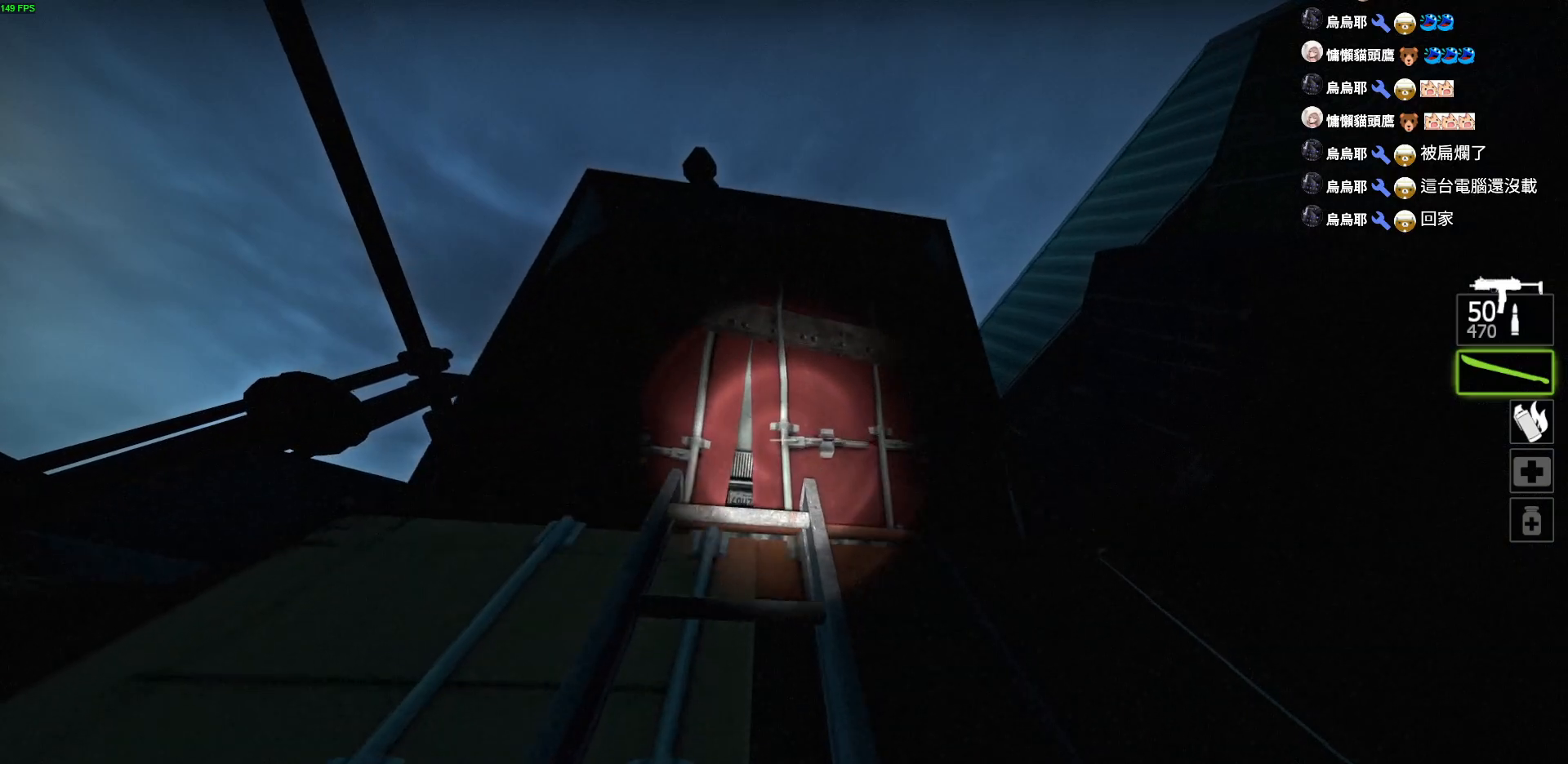
{"keys": ["w"], "events": []}
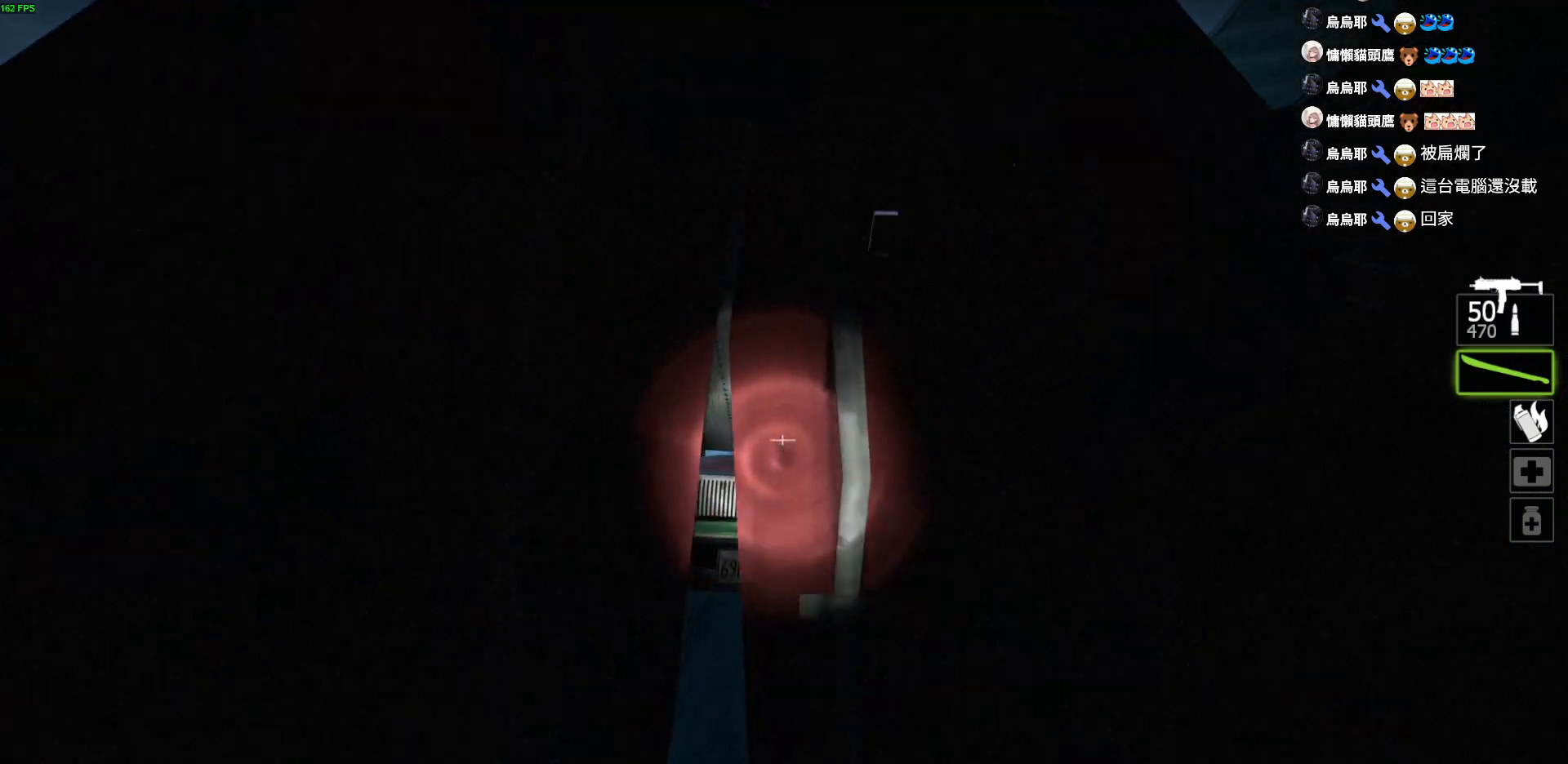
{"keys": ["s"], "events": [[17, "w", "up"], [134, "s", "down"]]}
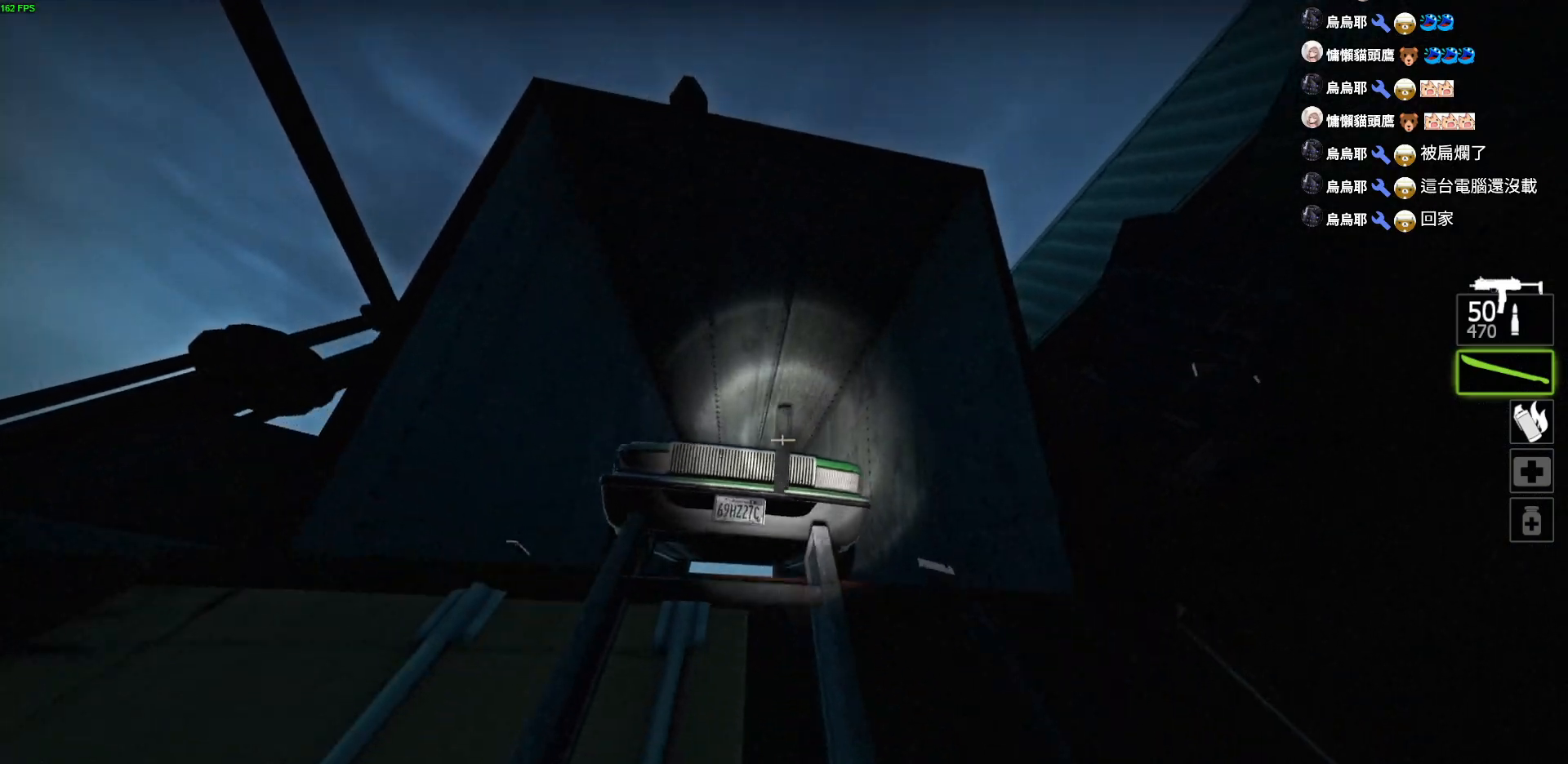
{"keys": ["a", "s"], "events": [[434, "a", "down"]]}
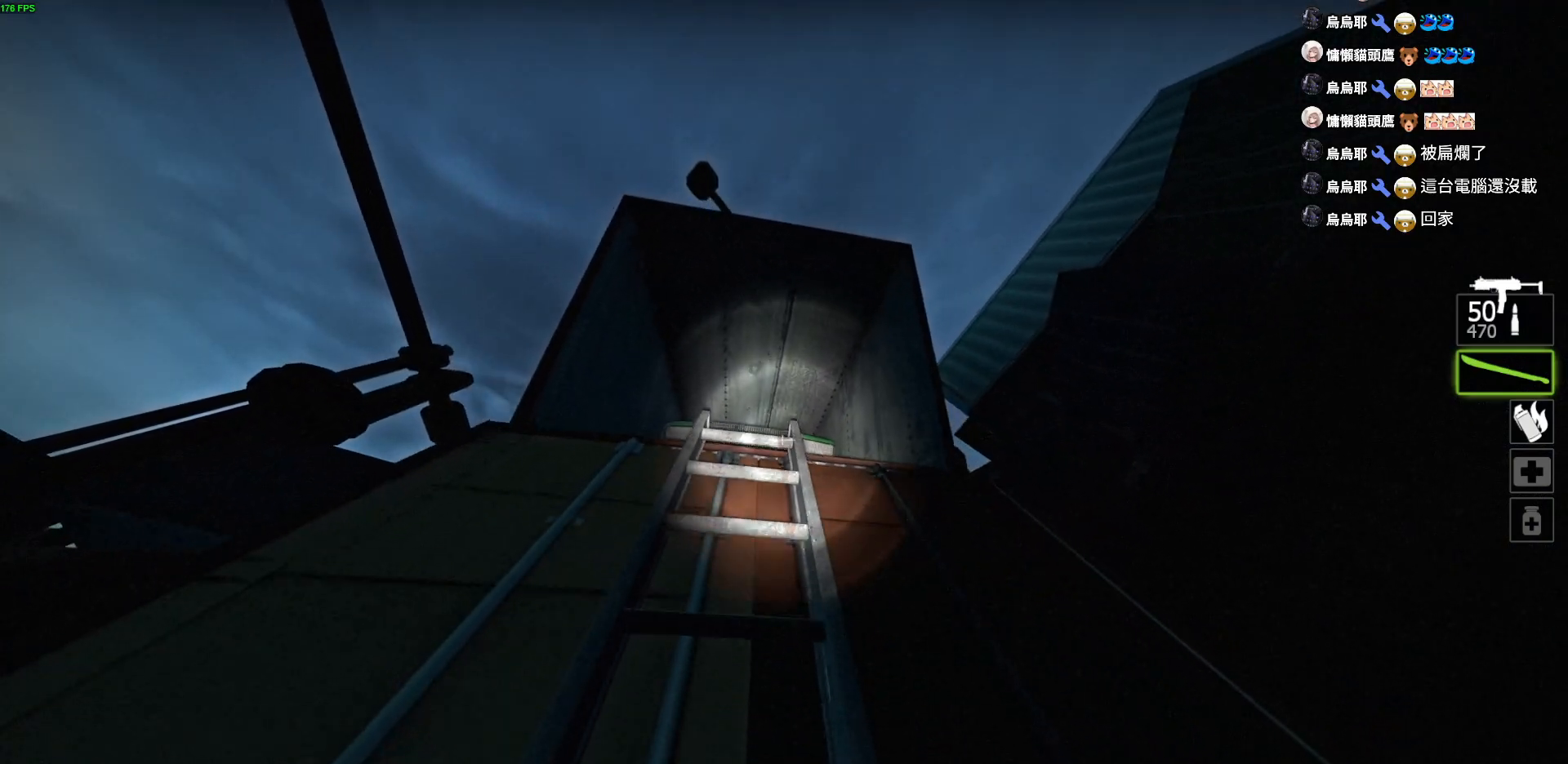
{"keys": ["a", "space", "w"], "events": [[234, "s", "up"], [400, "w", "down"], [467, "space", "down"]]}
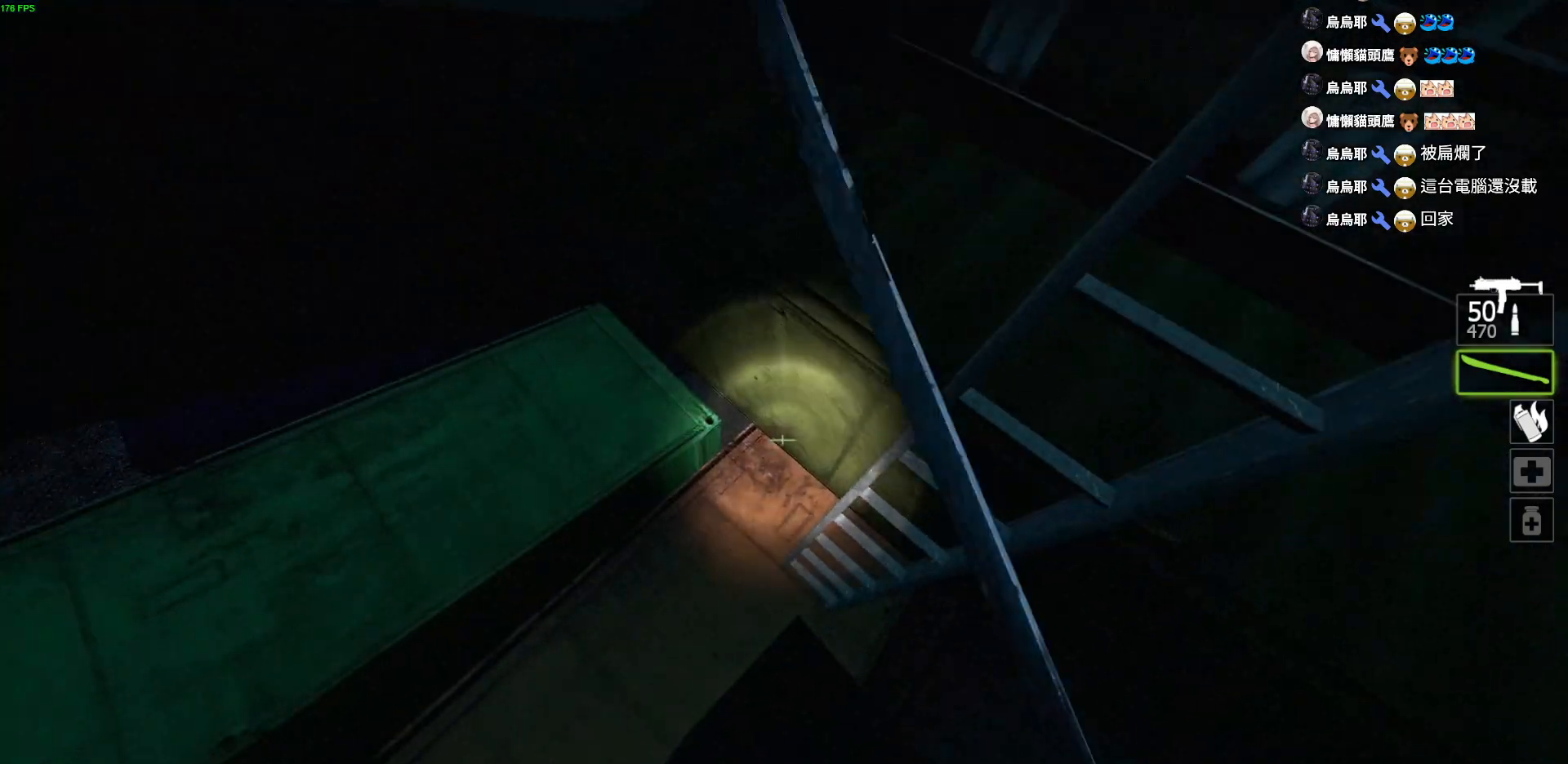
{"keys": ["a", "w"], "events": [[100, "space", "up"]]}
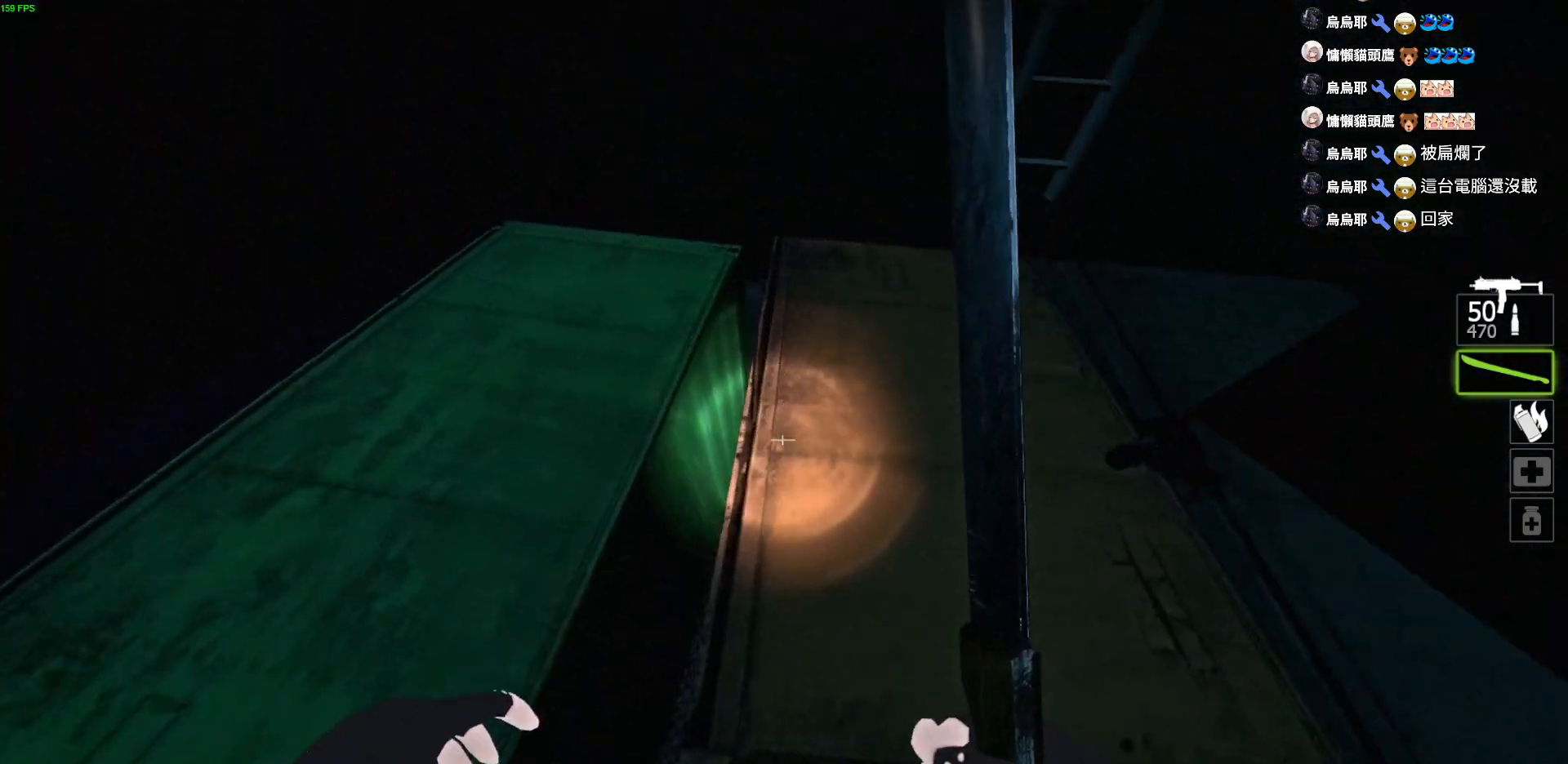
{"keys": ["a", "s"], "events": [[67, "w", "up"], [267, "space", "down"], [384, "space", "up"], [467, "s", "down"]]}
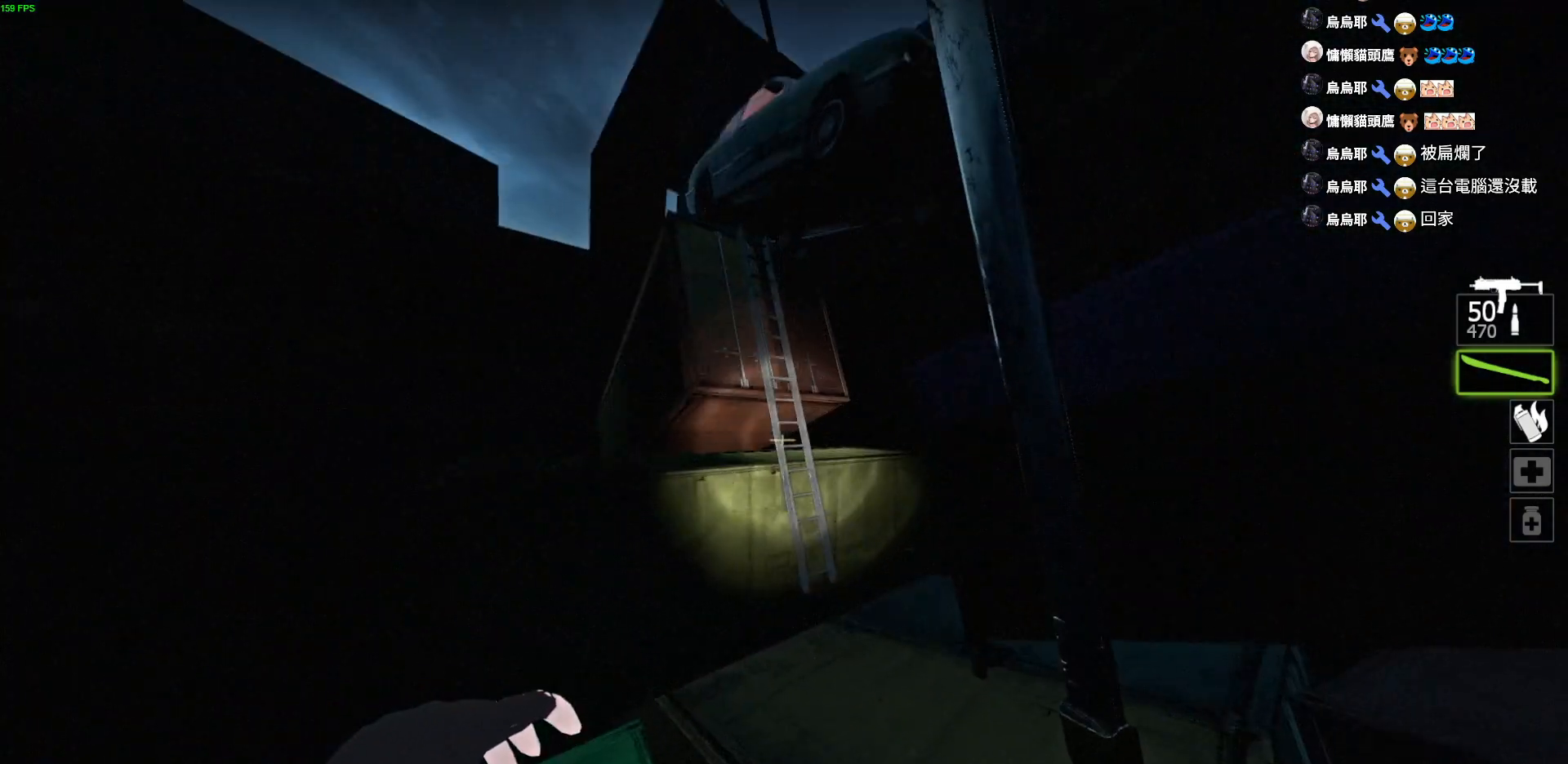
{"keys": ["a", "w"], "events": [[167, "s", "up"], [184, "d", "down"], [200, "a", "up"], [284, "w", "down"], [334, "d", "up"], [350, "d", "down"], [467, "d", "up"], [500, "a", "down"]]}
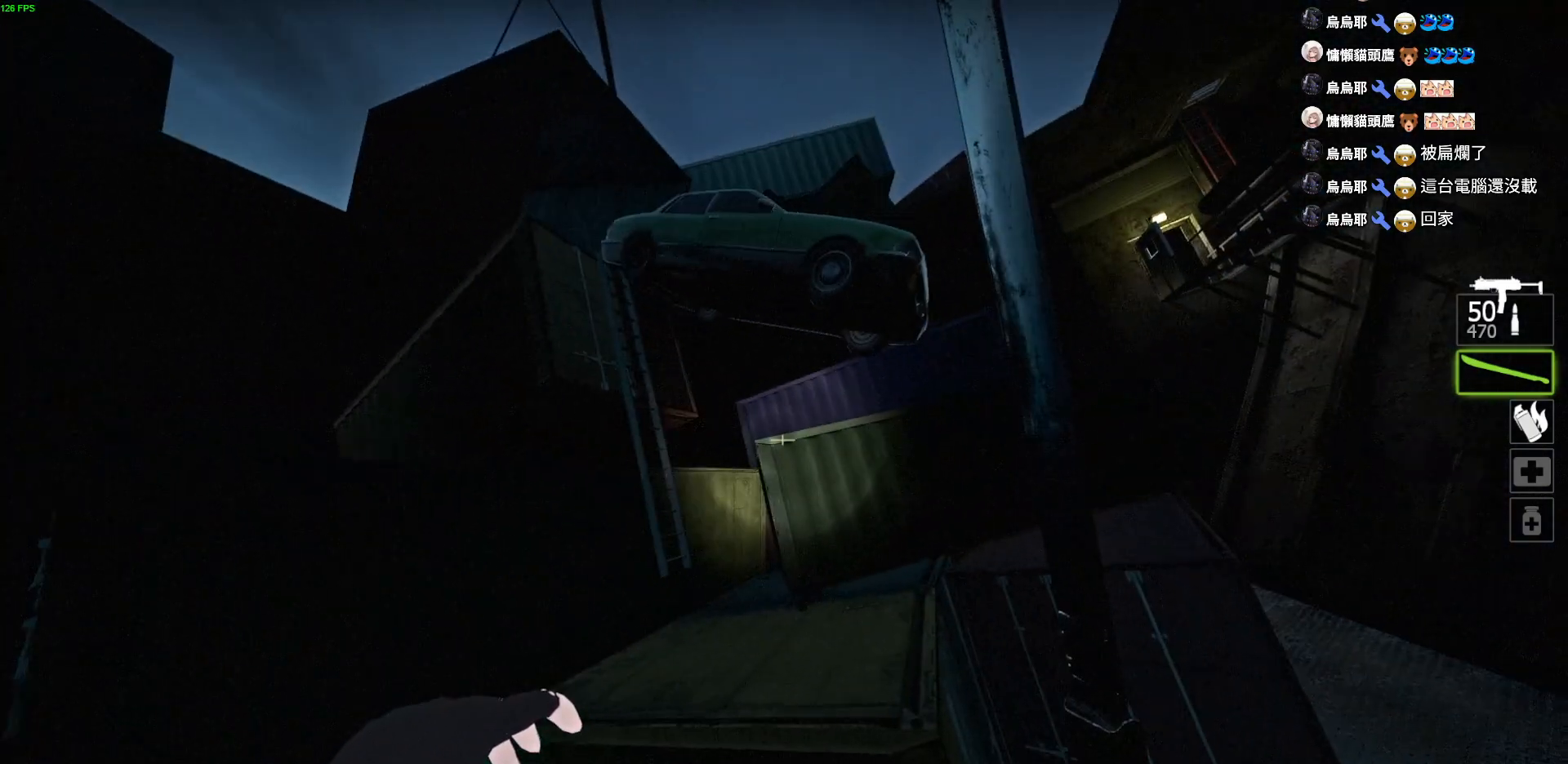
{"keys": ["d"], "events": [[134, "w", "up"], [217, "d", "down"], [250, "a", "up"], [334, "a", "down"], [350, "d", "up"], [434, "d", "down"], [450, "a", "up"]]}
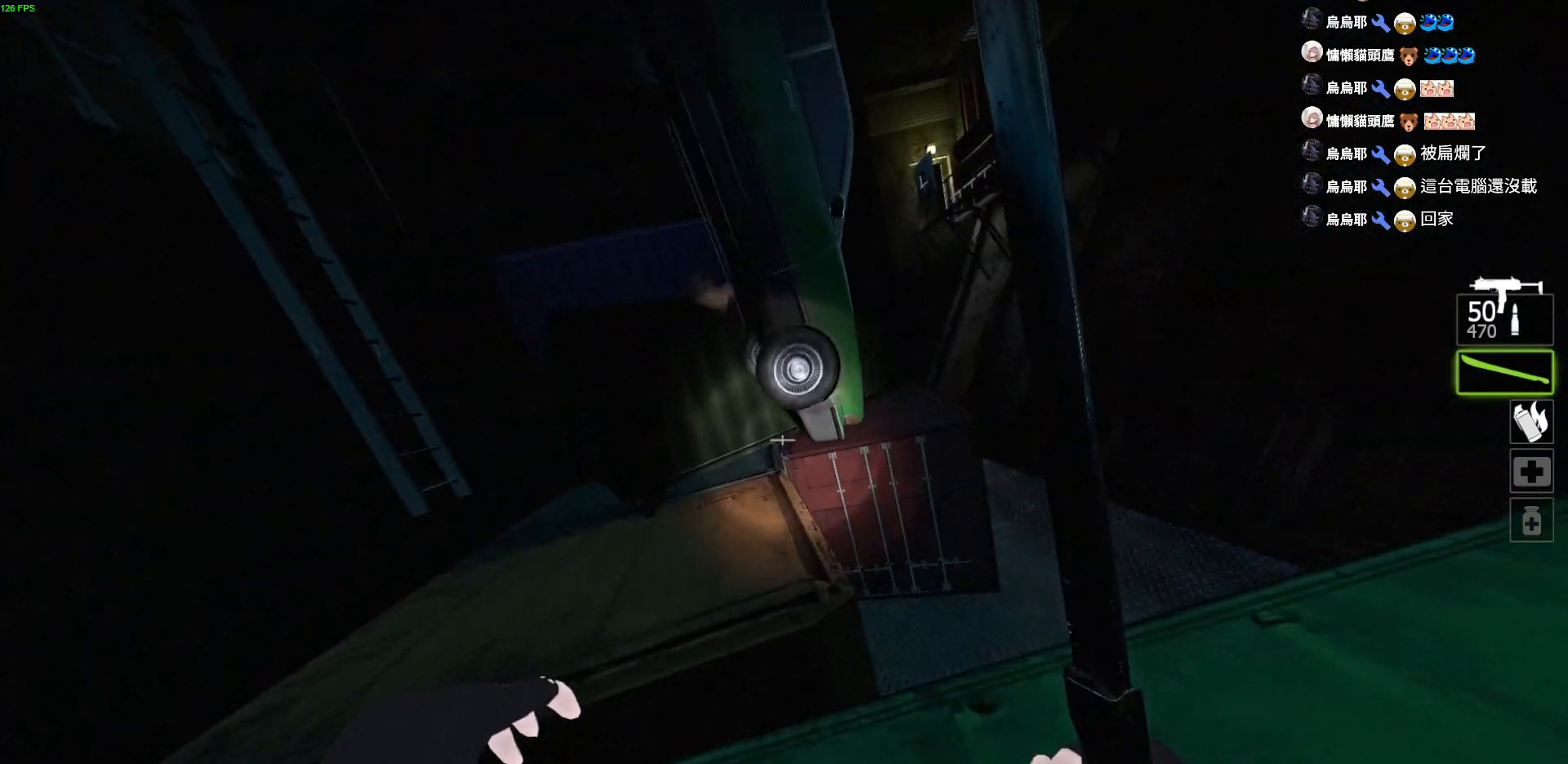
{"keys": [], "events": [[17, "a", "down"], [50, "d", "up"], [150, "a", "up"], [150, "d", "down"], [184, "a", "down"], [234, "d", "up"], [284, "d", "down"], [300, "a", "up"], [350, "a", "down"], [384, "d", "up"], [484, "a", "up"]]}
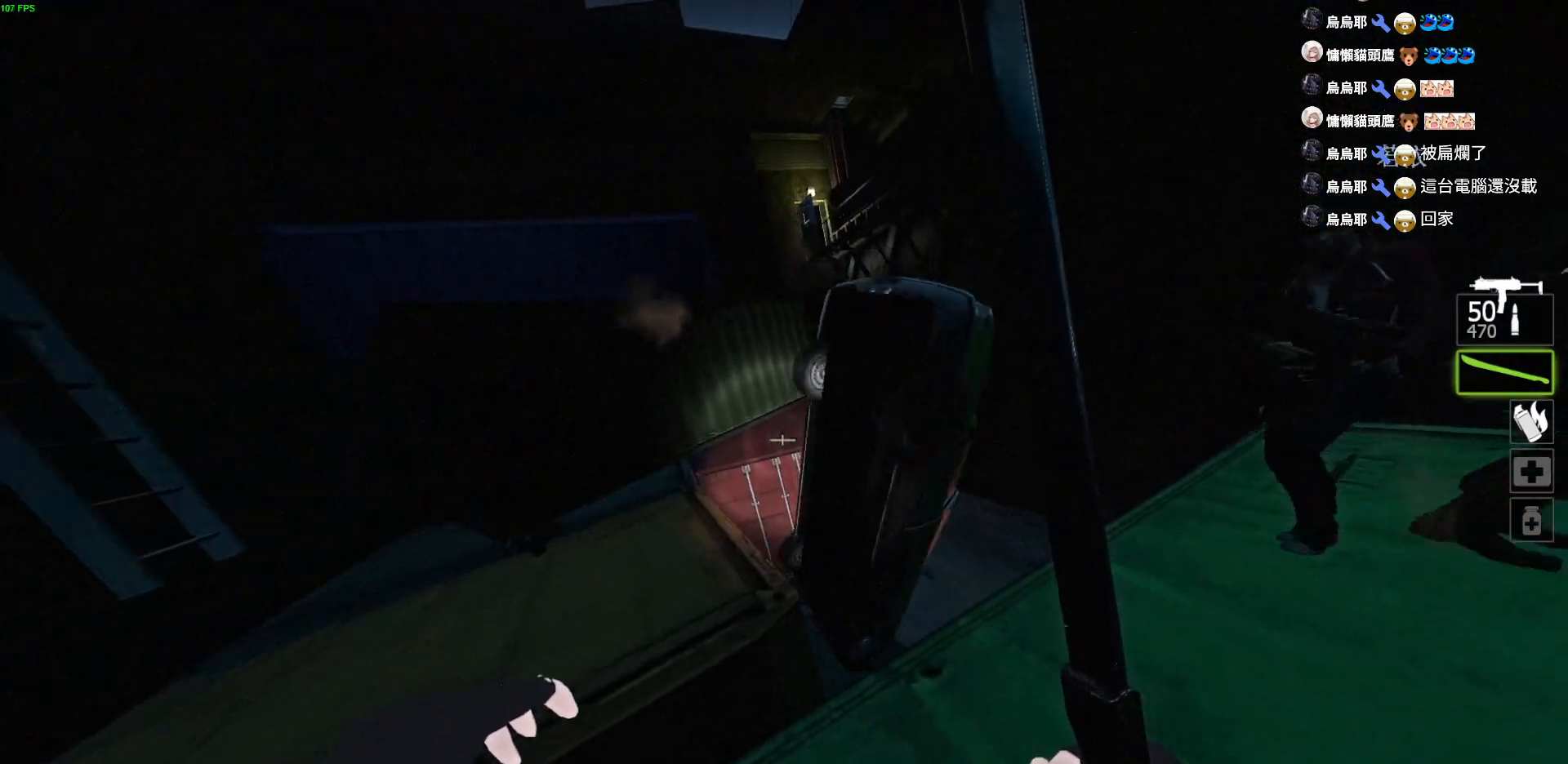
{"keys": ["w"], "events": [[17, "a", "down"], [117, "w", "down"], [184, "a", "up"], [350, "space", "down"], [484, "space", "up"]]}
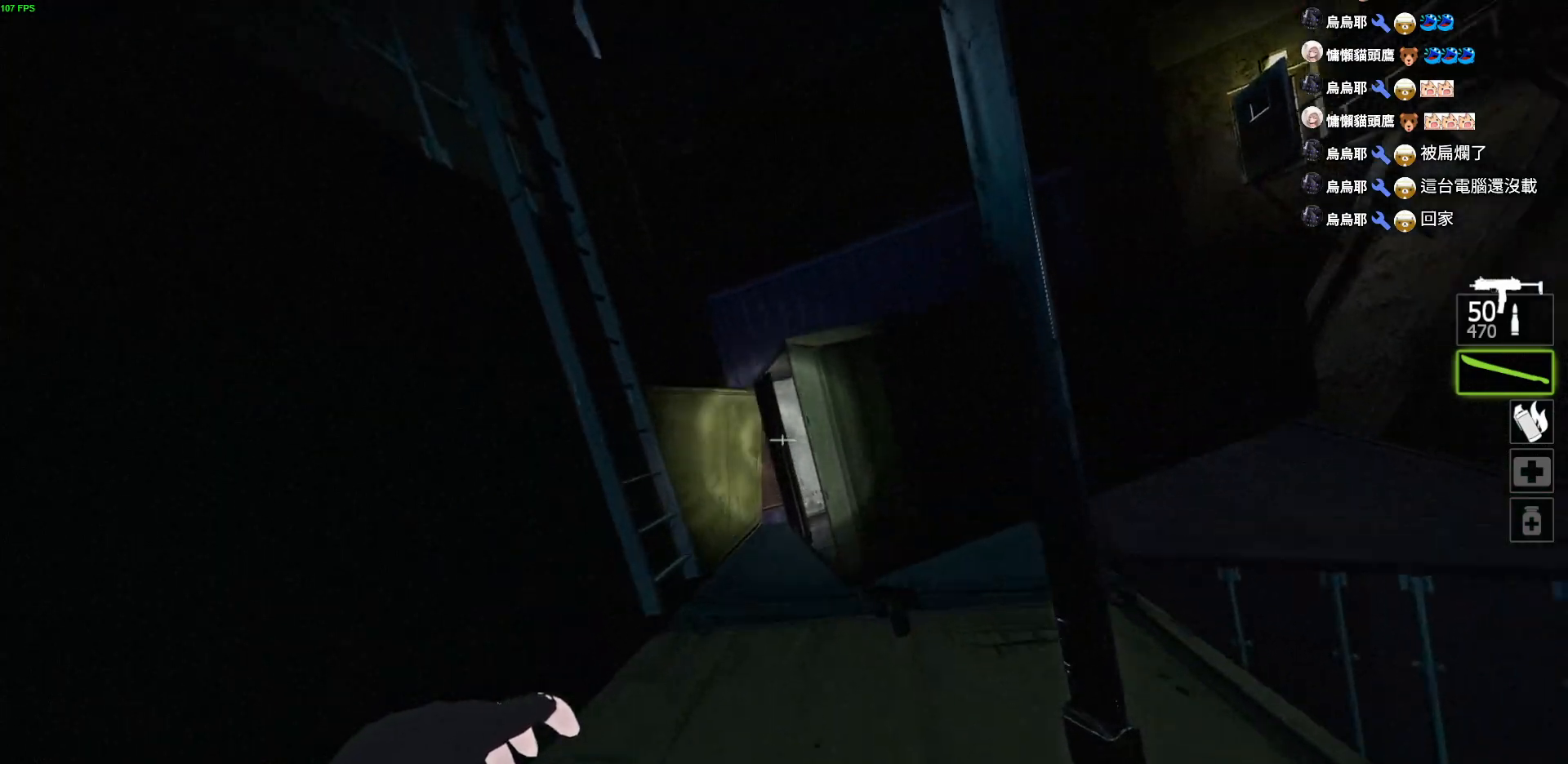
{"keys": ["w"], "events": [[117, "a", "down"], [134, "w", "up"], [317, "a", "up"], [317, "w", "down"]]}
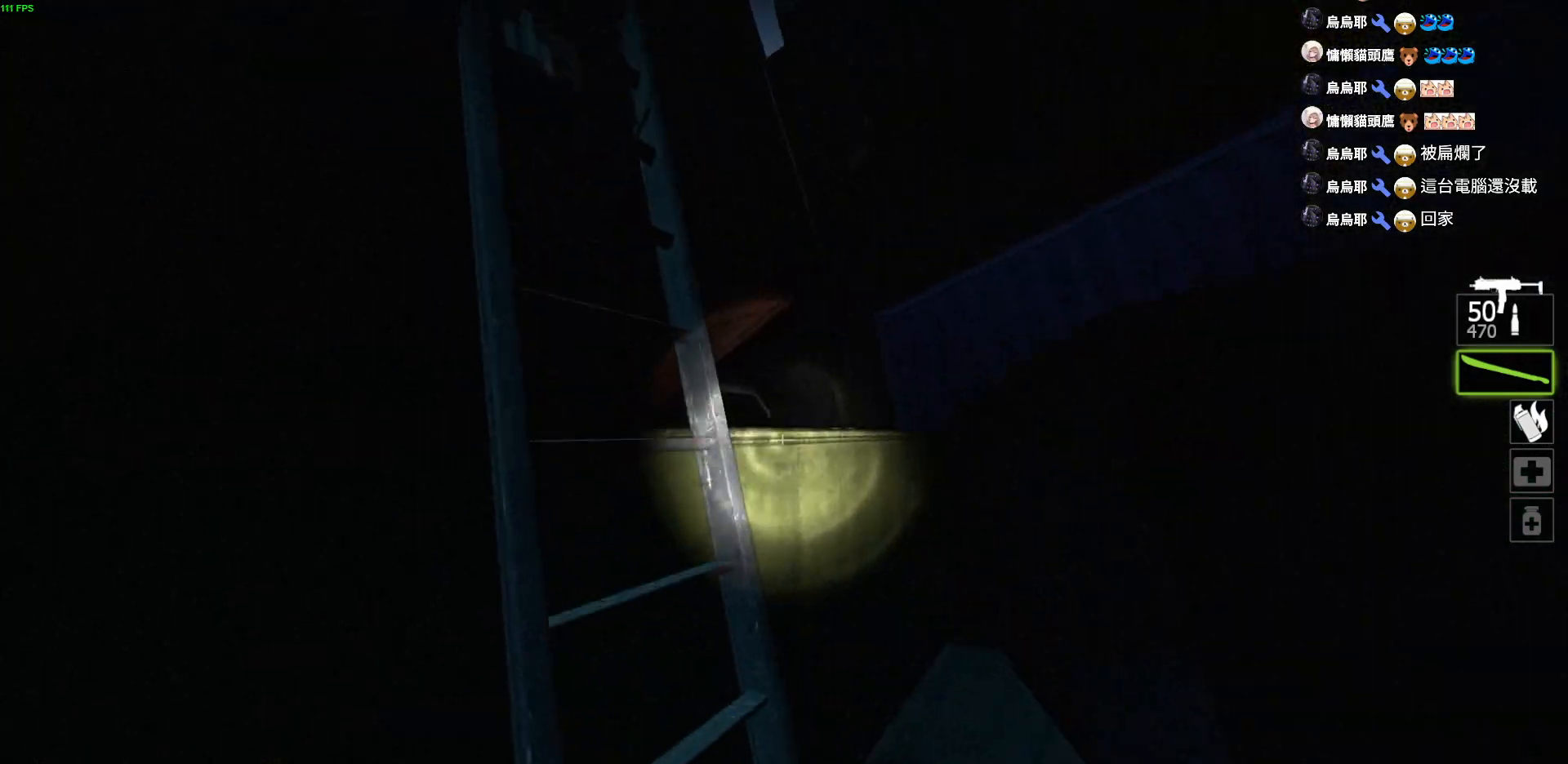
{"keys": ["w"], "events": [[150, "a", "down"], [234, "a", "up"]]}
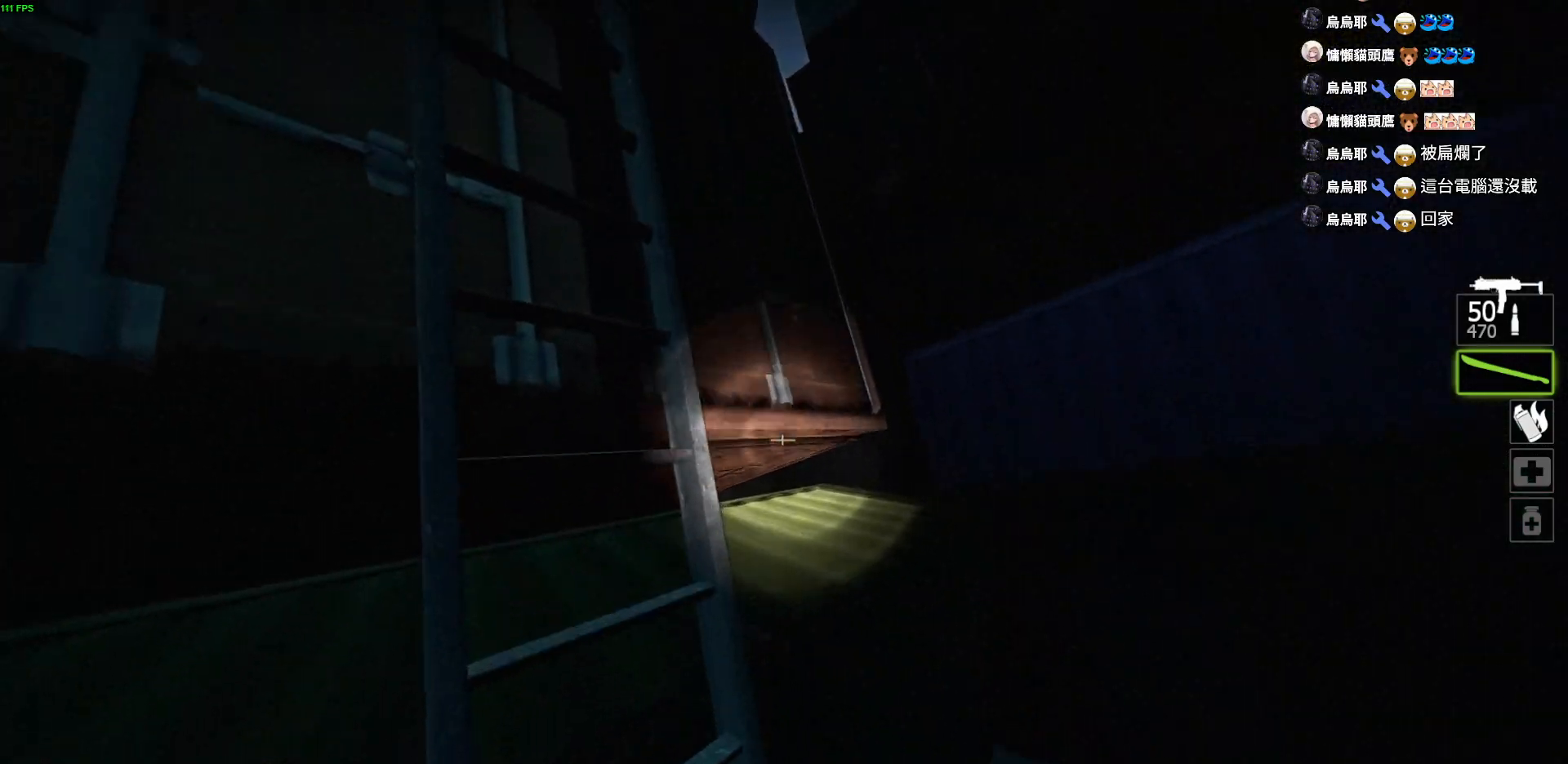
{"keys": ["space", "w"], "events": [[500, "space", "down"]]}
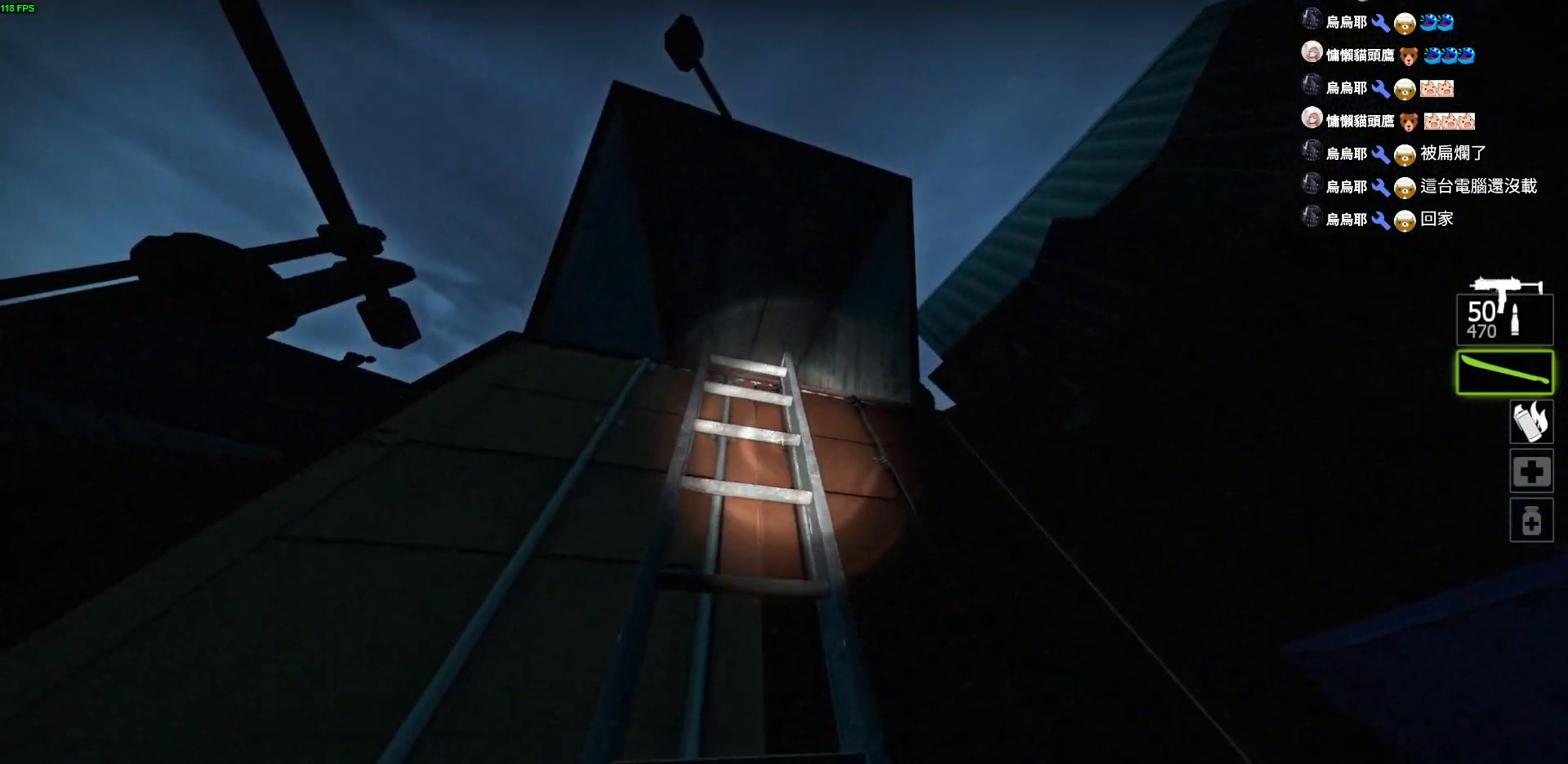
{"keys": ["a", "w"], "events": [[100, "space", "up"], [450, "a", "down"]]}
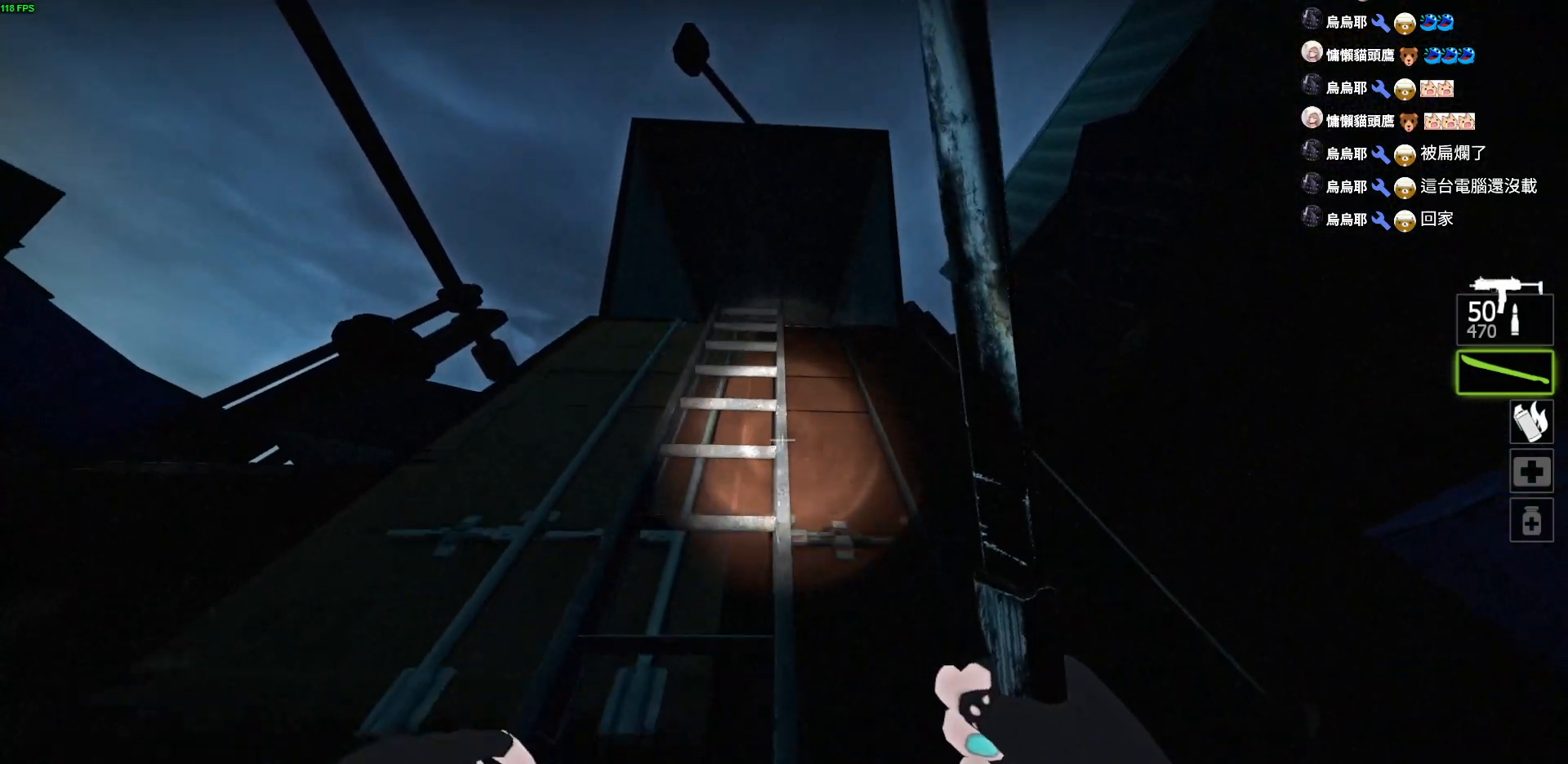
{"keys": ["a", "w"], "events": []}
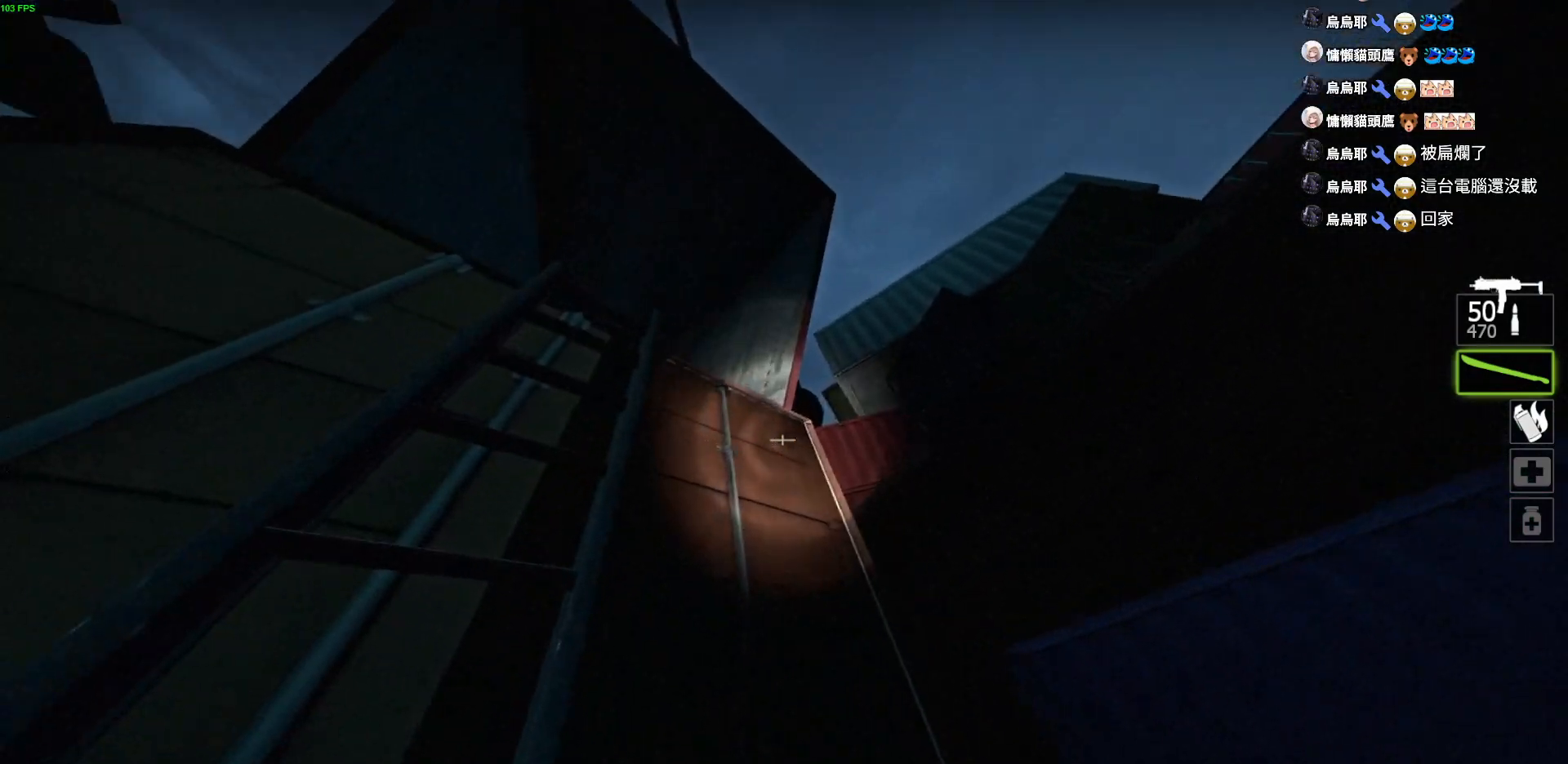
{"keys": ["a", "w"], "events": []}
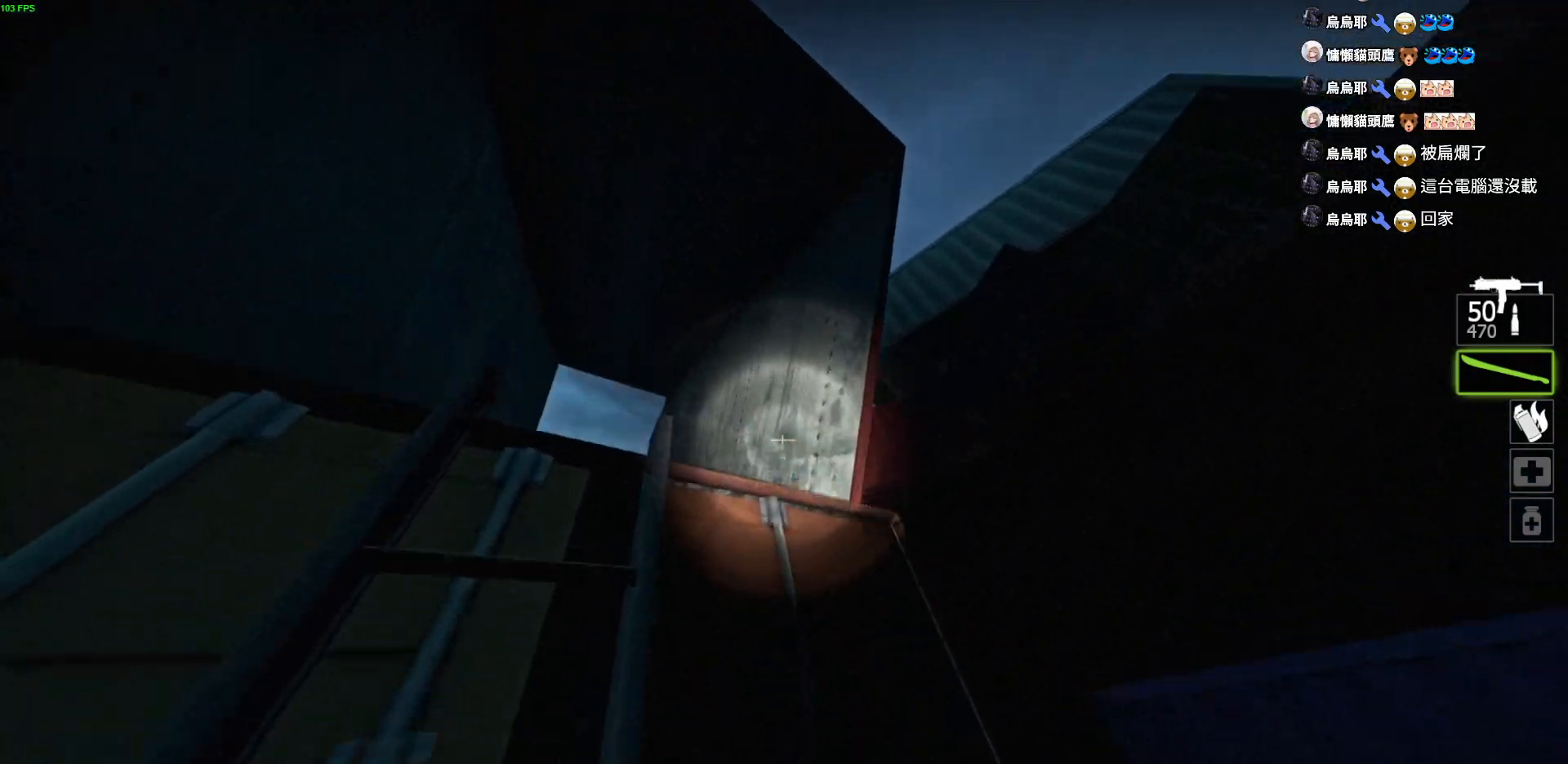
{"keys": ["a", "w"], "events": []}